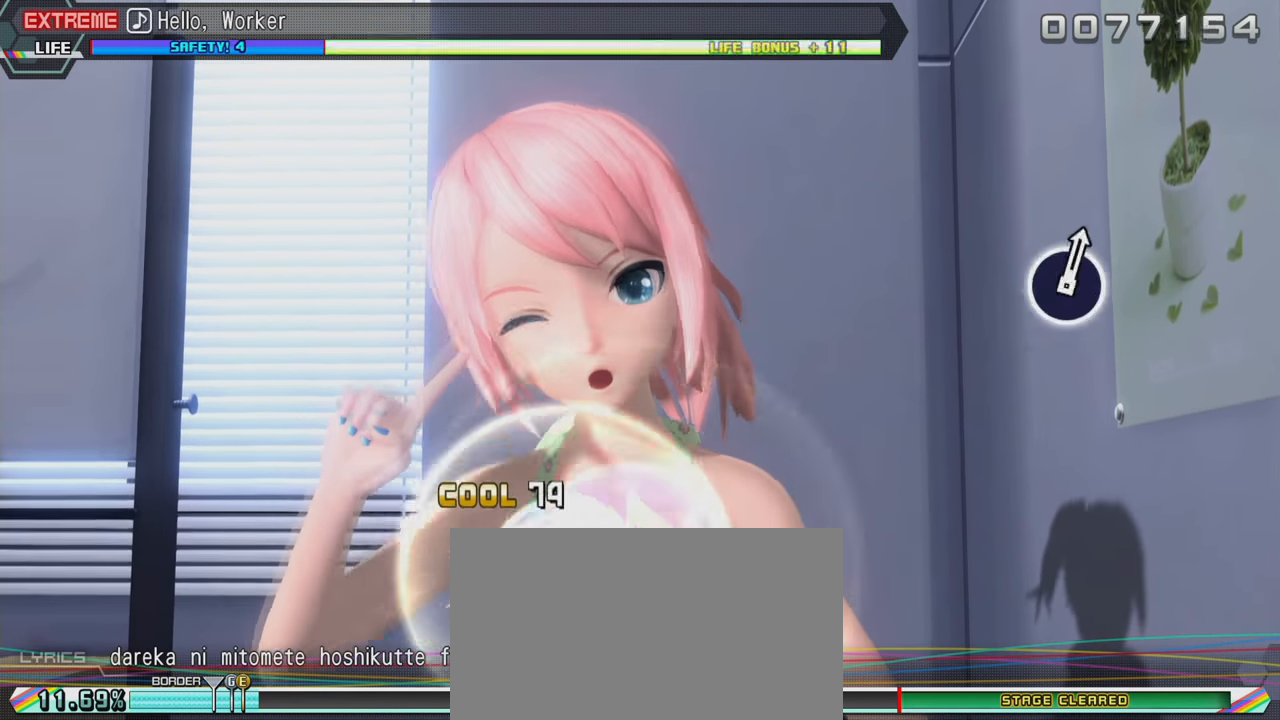
Gameplay with a controller (PlayStation layout); each line is a JSON object with the inputs held at the frame after it. "events" lists button and stick changes between this image and that frame as [ms after this image, input, new state], when the widget could be followed in between. Not read: L3 R3.
{"buttons": ["SQUARE", "R2"], "left_stick": "center", "right_stick": "center", "events": []}
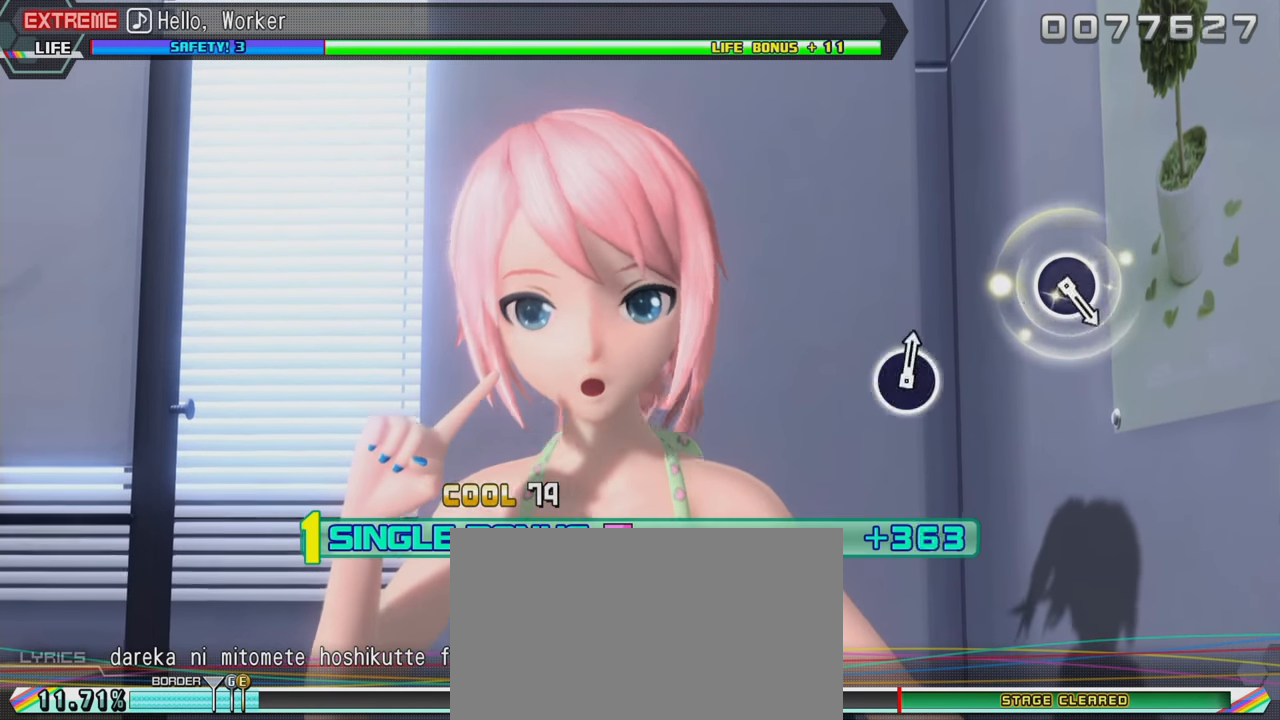
{"buttons": ["L2"], "left_stick": "center", "right_stick": "center", "events": [[250, "L2", "down"], [433, "SQUARE", "up"], [483, "R2", "up"]]}
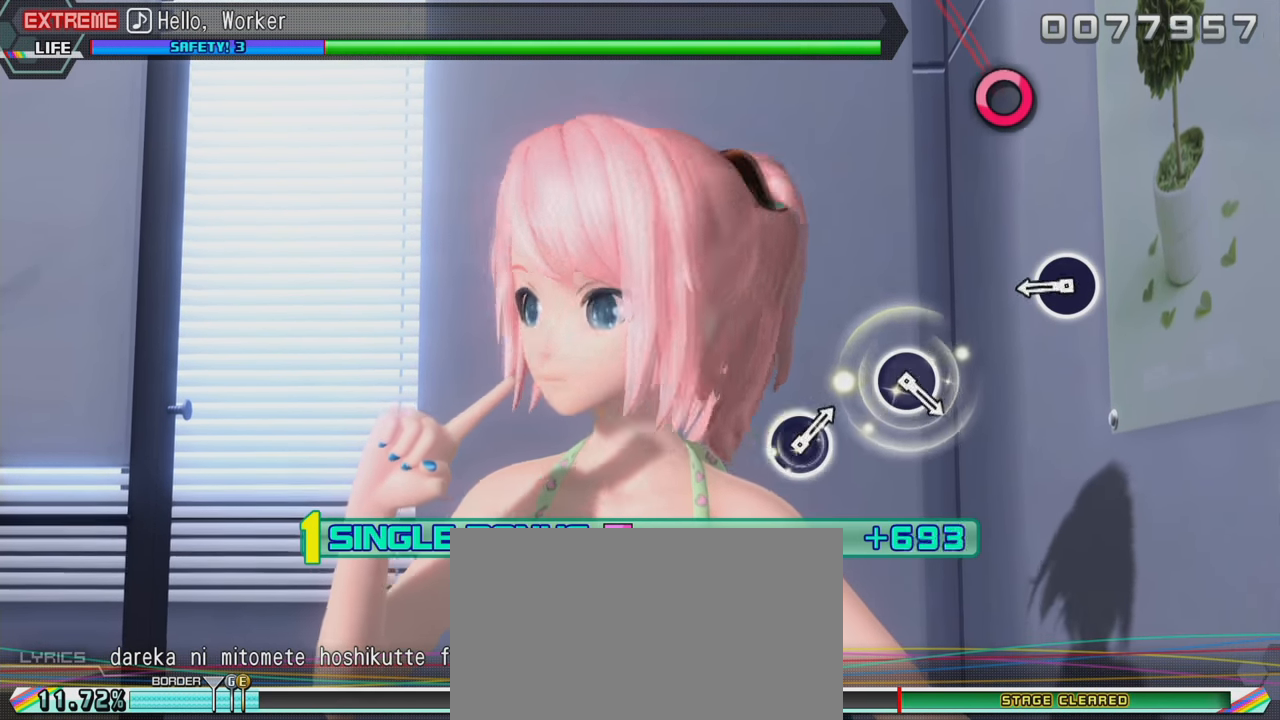
{"buttons": ["L2"], "left_stick": "center", "right_stick": "center", "events": [[333, "CIRCLE", "down"], [450, "CIRCLE", "up"]]}
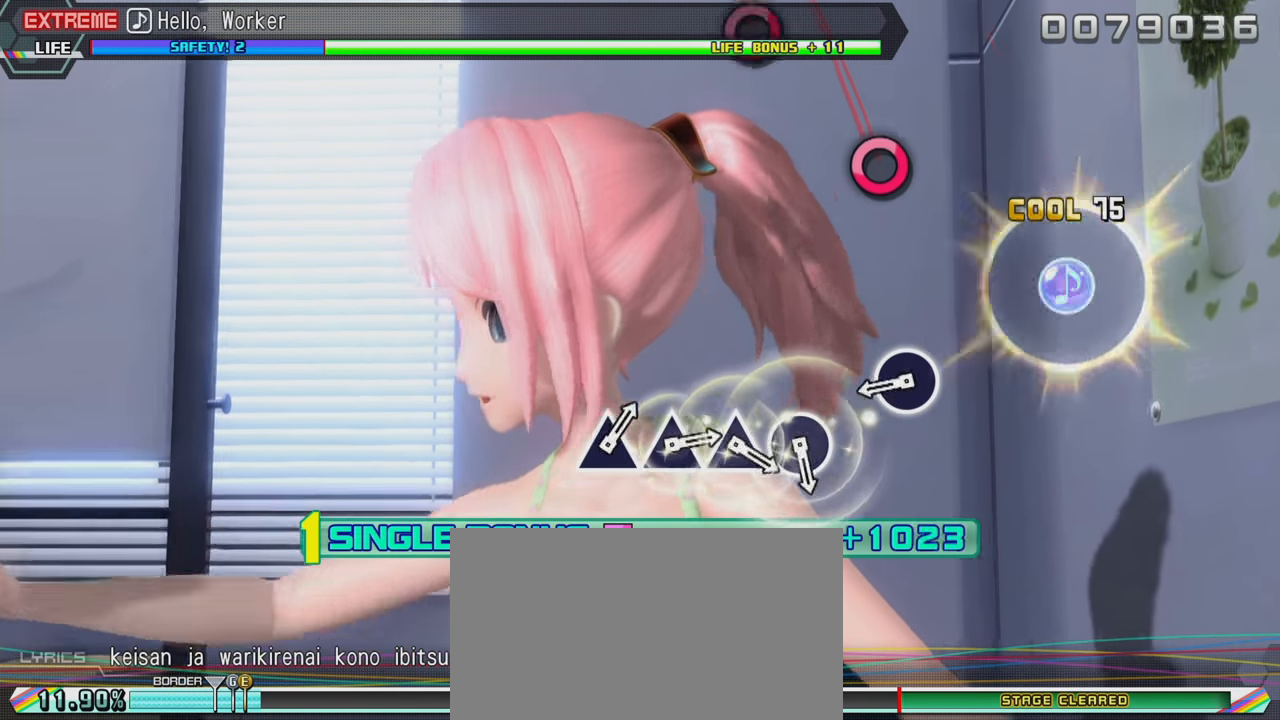
{"buttons": ["L2"], "left_stick": "center", "right_stick": "center", "events": [[383, "CIRCLE", "down"], [500, "CIRCLE", "up"]]}
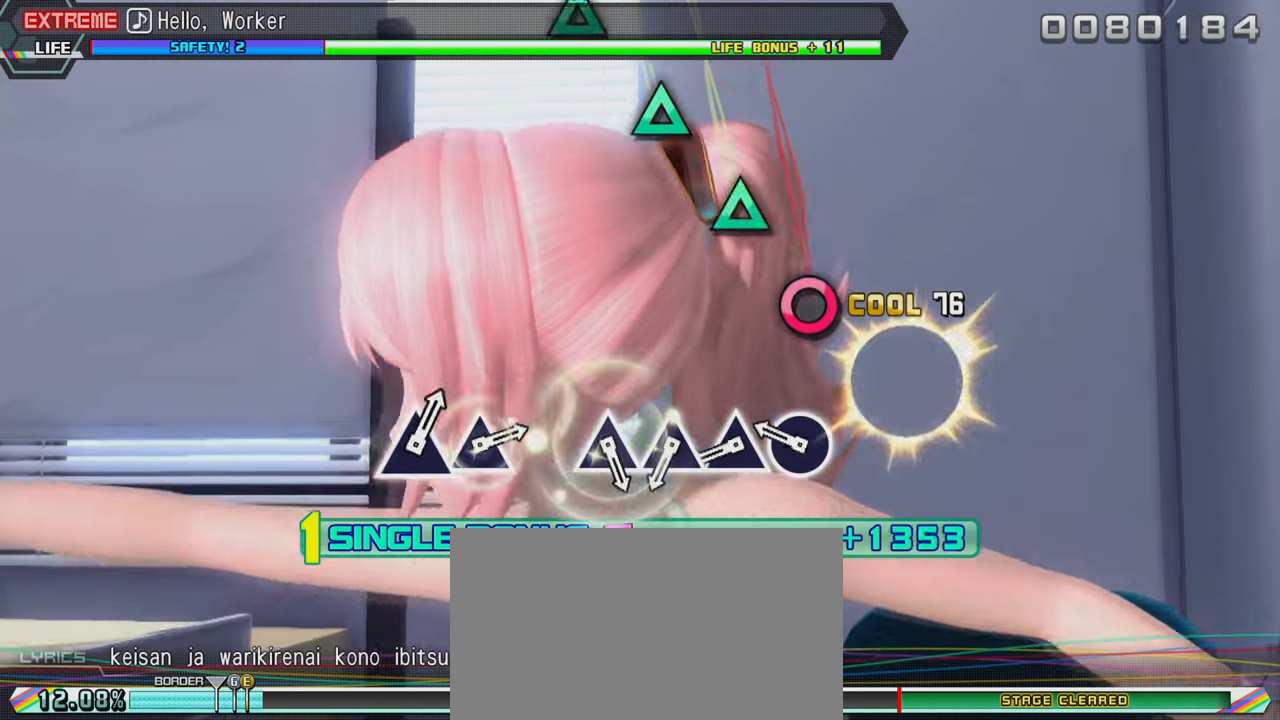
{"buttons": ["TRIANGLE", "L2"], "left_stick": "center", "right_stick": "center", "events": [[266, "CIRCLE", "down"], [350, "CIRCLE", "up"], [416, "TRIANGLE", "down"]]}
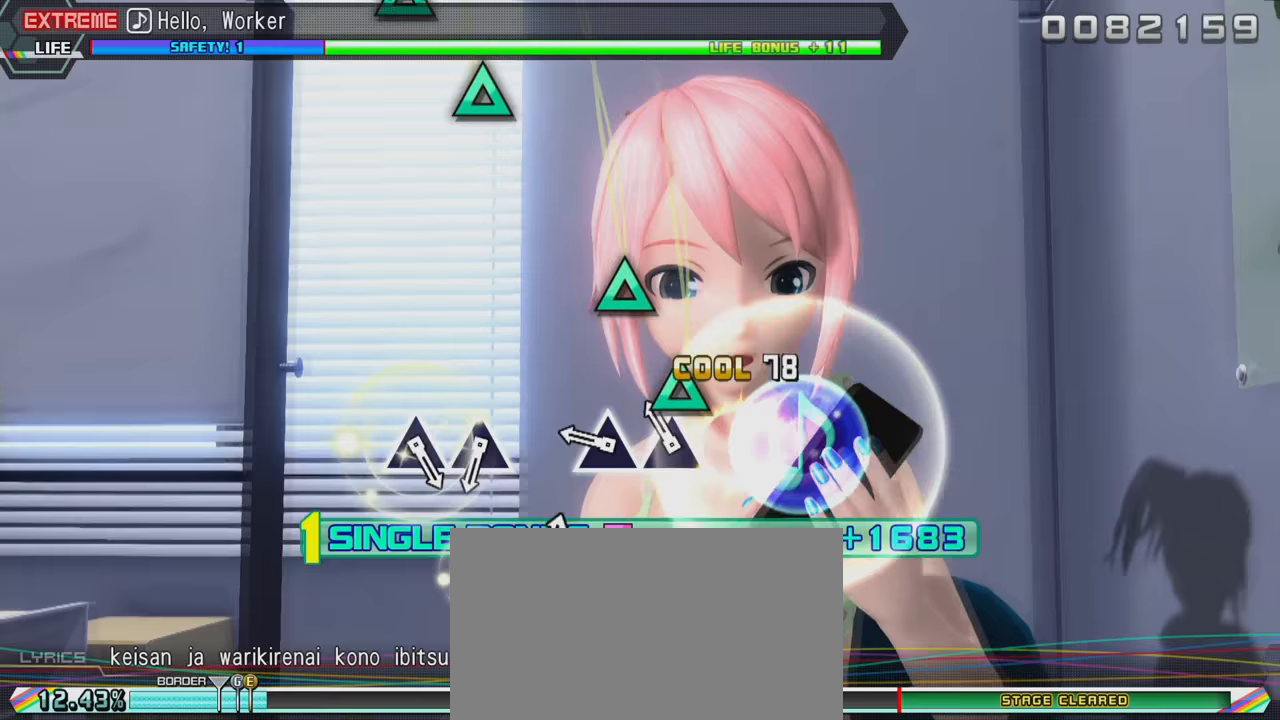
{"buttons": ["L2"], "left_stick": "center", "right_stick": "center", "events": [[17, "TRIANGLE", "up"], [117, "TRIANGLE", "down"], [183, "TRIANGLE", "up"], [283, "TRIANGLE", "down"], [383, "TRIANGLE", "up"]]}
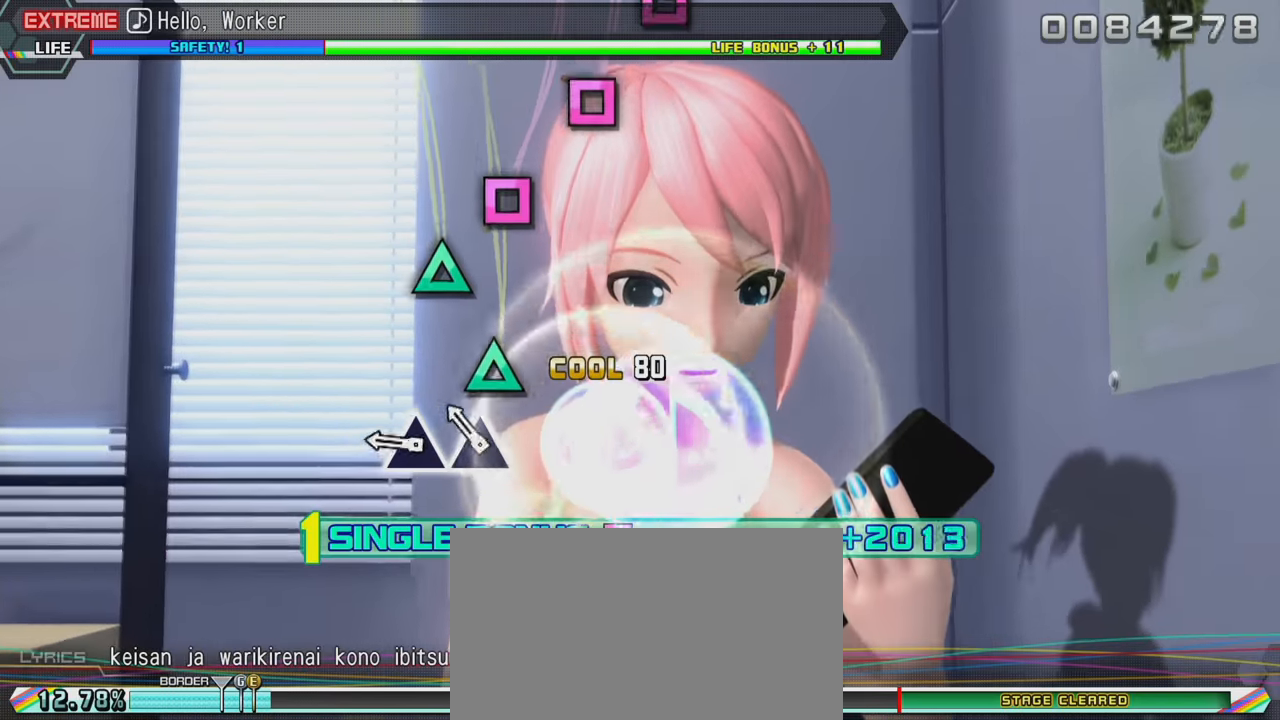
{"buttons": ["L2"], "left_stick": "center", "right_stick": "center", "events": [[117, "TRIANGLE", "down"], [217, "TRIANGLE", "up"], [333, "TRIANGLE", "down"], [433, "TRIANGLE", "up"]]}
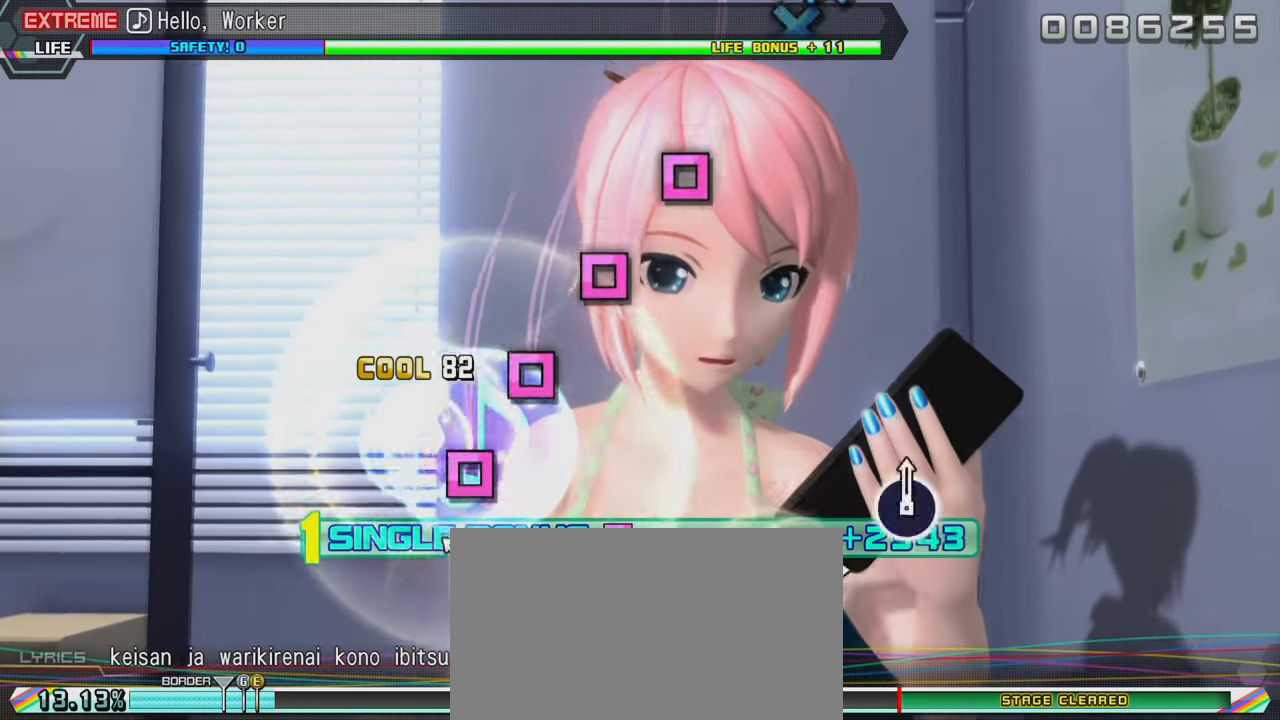
{"buttons": ["SQUARE", "L2"], "left_stick": "center", "right_stick": "center", "events": [[167, "SQUARE", "down"], [233, "SQUARE", "up"], [317, "SQUARE", "down"], [417, "SQUARE", "up"], [500, "SQUARE", "down"]]}
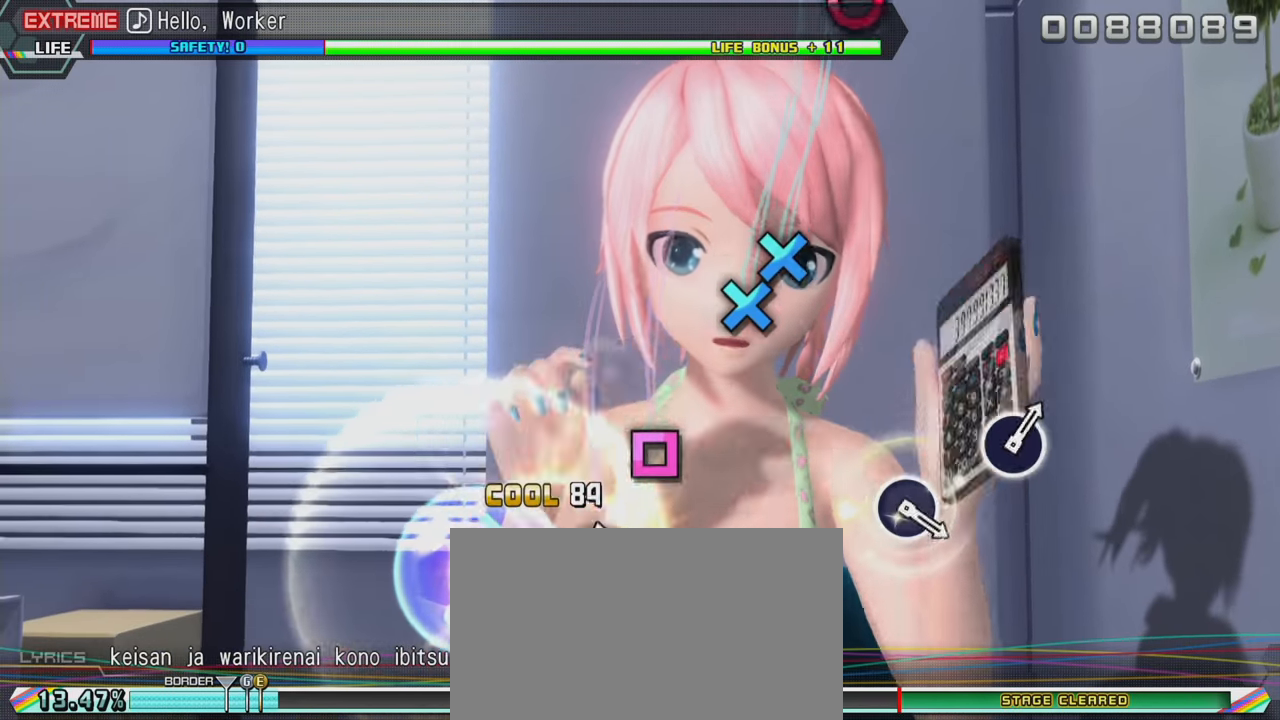
{"buttons": ["CROSS", "L2"], "left_stick": "center", "right_stick": "center", "events": [[100, "SQUARE", "up"], [183, "SQUARE", "down"], [283, "SQUARE", "up"], [500, "CROSS", "down"]]}
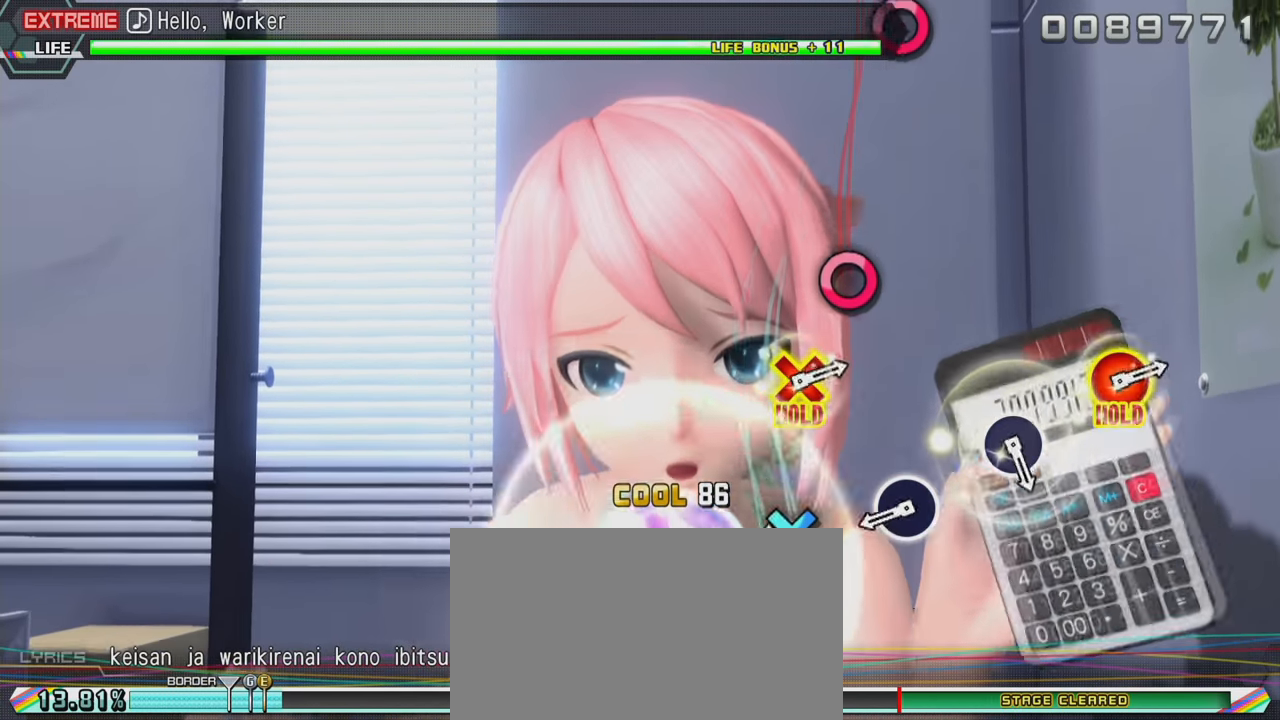
{"buttons": ["L2"], "left_stick": "center", "right_stick": "center", "events": [[83, "CROSS", "up"], [83, "DPAD_DOWN", "down"], [217, "DPAD_DOWN", "up"], [400, "CIRCLE", "down"], [483, "CIRCLE", "up"]]}
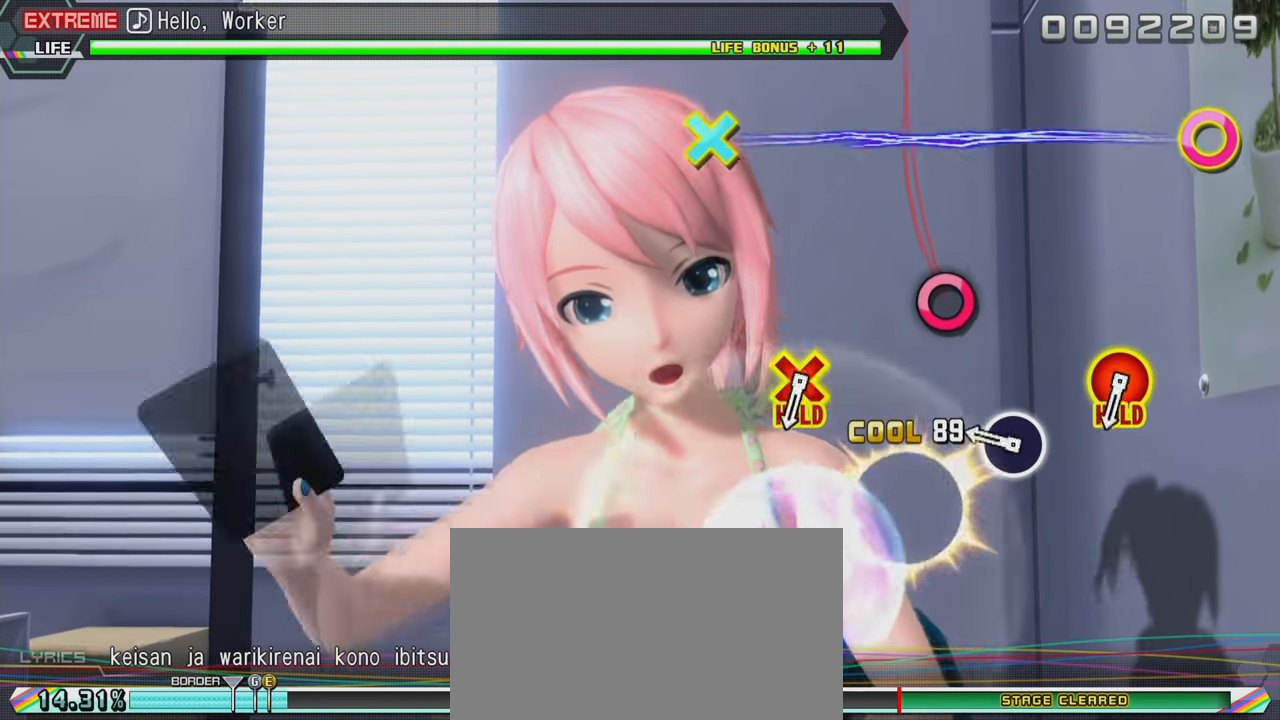
{"buttons": ["L2"], "left_stick": "center", "right_stick": "center", "events": [[267, "CIRCLE", "down"], [350, "CIRCLE", "up"]]}
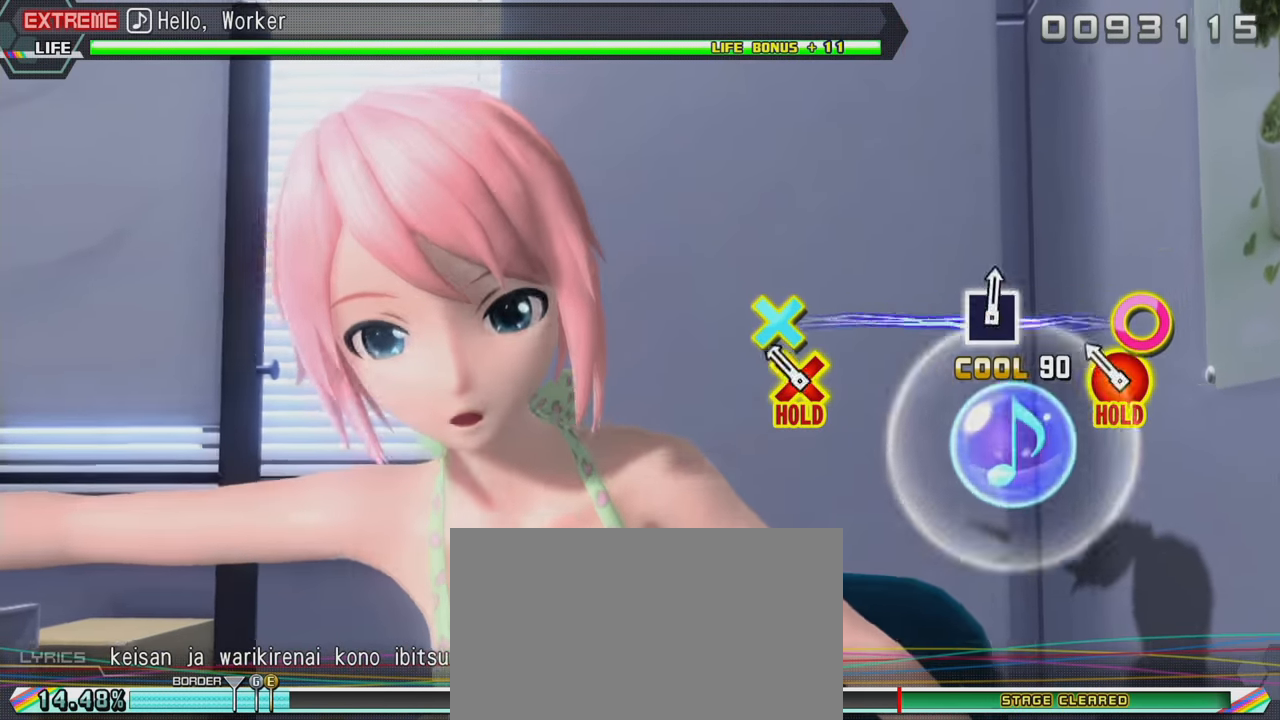
{"buttons": ["CIRCLE", "L2", "R2", "DPAD_DOWN"], "left_stick": "center", "right_stick": "center", "events": [[117, "DPAD_DOWN", "down"], [133, "CIRCLE", "down"], [500, "R2", "down"]]}
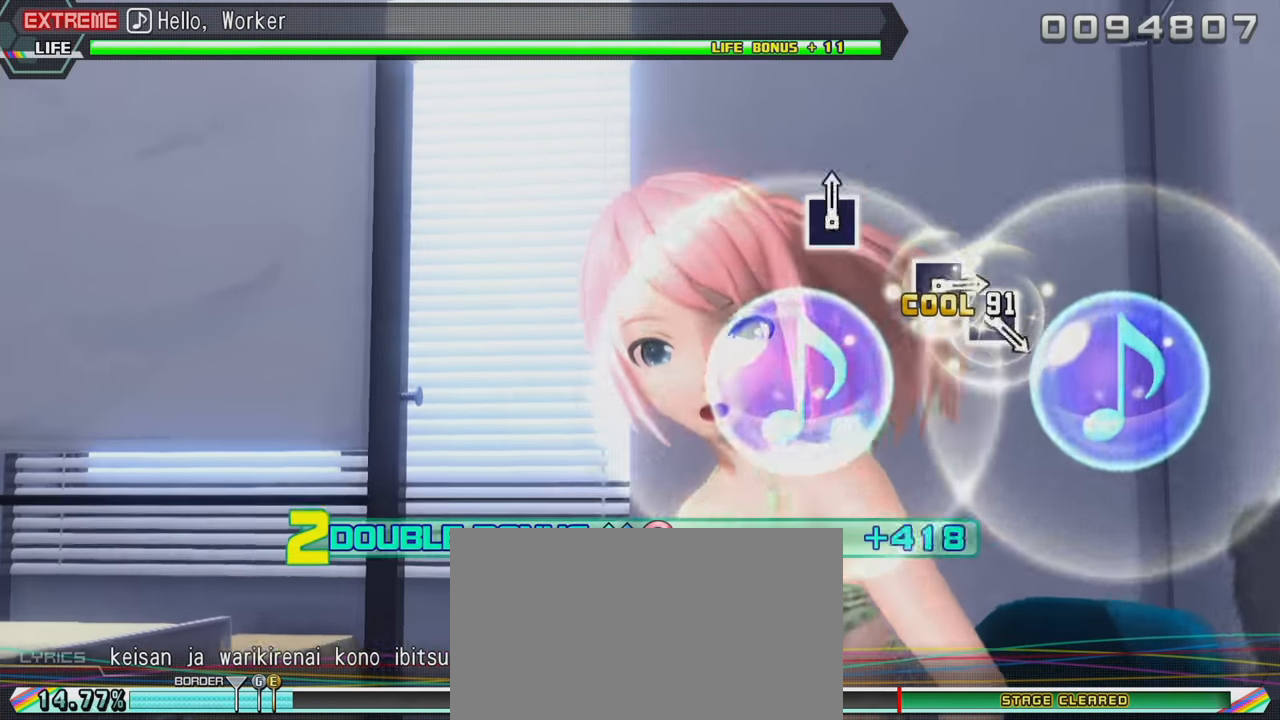
{"buttons": ["R2"], "left_stick": "center", "right_stick": "center", "events": [[117, "CIRCLE", "up"], [233, "L2", "up"], [267, "DPAD_DOWN", "up"]]}
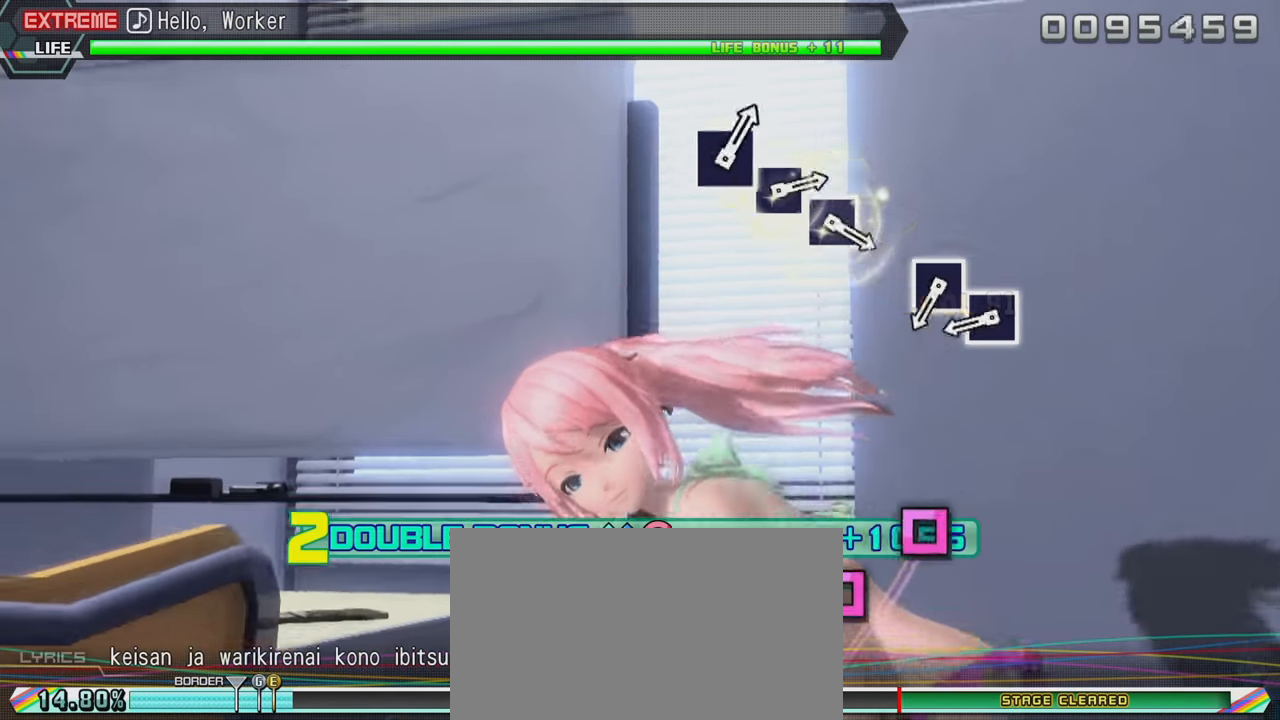
{"buttons": ["R2"], "left_stick": "center", "right_stick": "center", "events": [[367, "SQUARE", "down"], [483, "SQUARE", "up"]]}
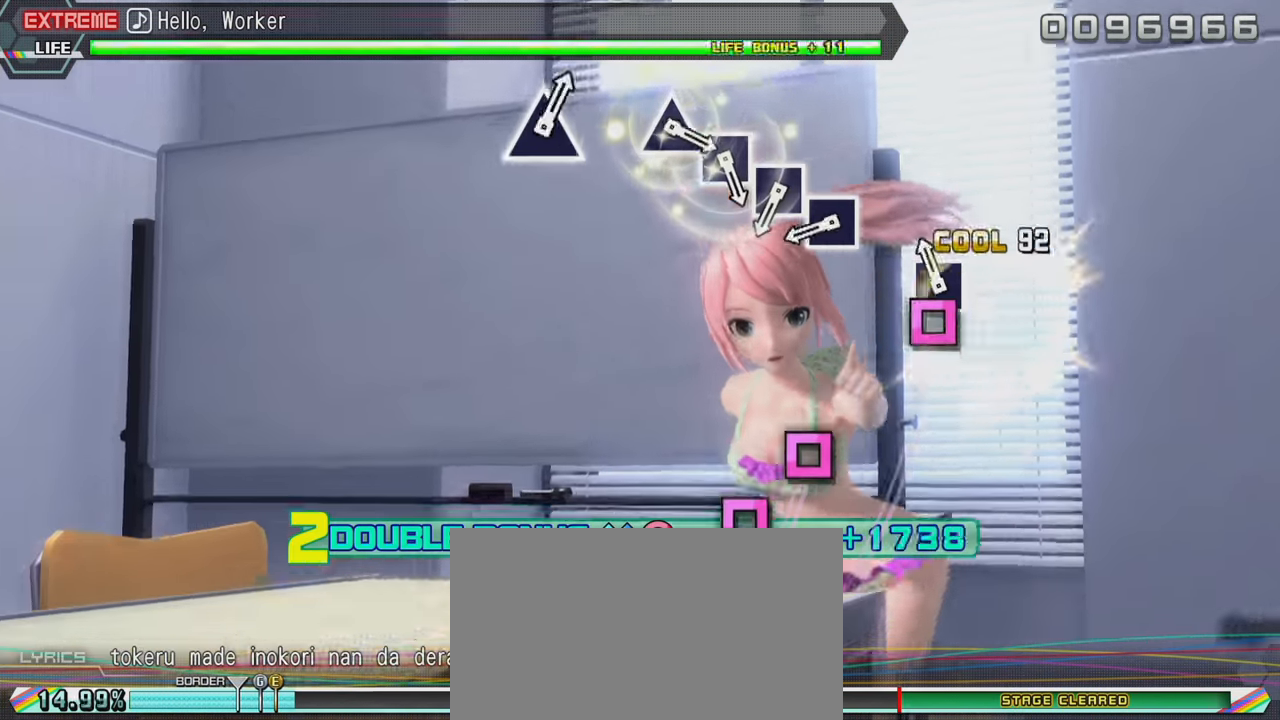
{"buttons": ["SQUARE", "R2"], "left_stick": "center", "right_stick": "center", "events": [[50, "SQUARE", "down"], [183, "SQUARE", "up"], [450, "SQUARE", "down"]]}
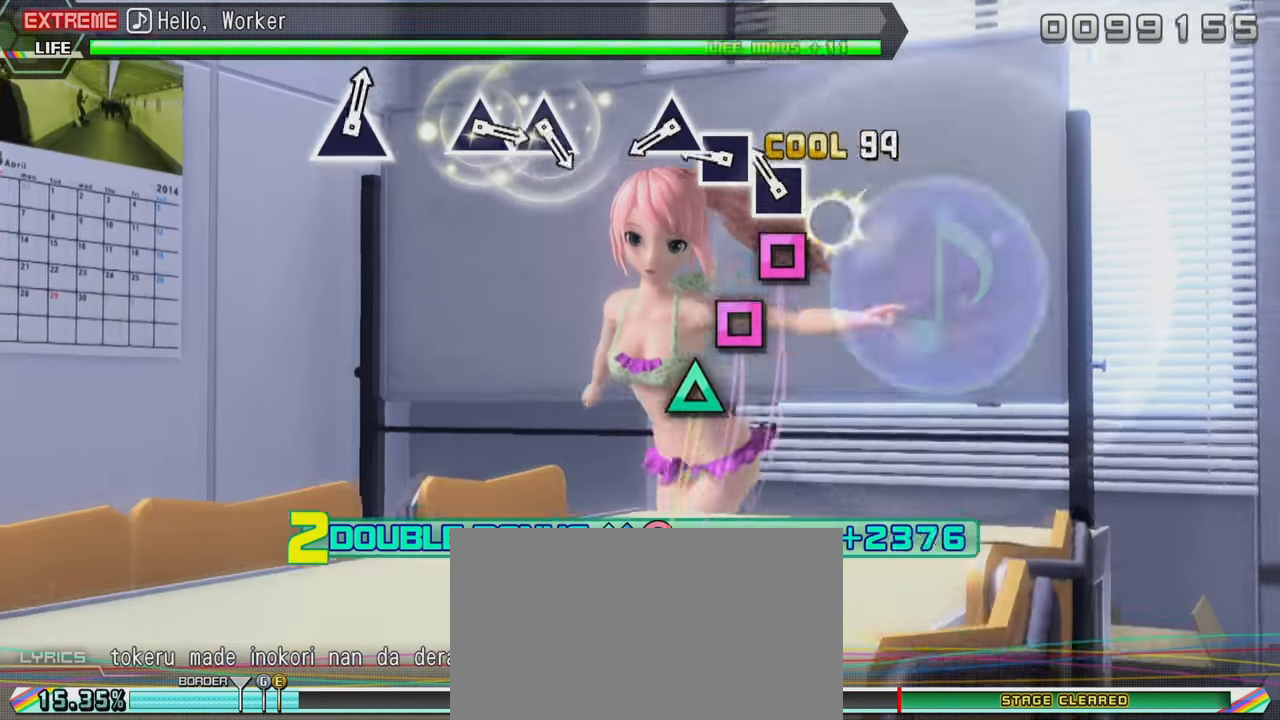
{"buttons": ["TRIANGLE", "R2"], "left_stick": "center", "right_stick": "center", "events": [[17, "SQUARE", "up"], [83, "SQUARE", "down"], [199, "SQUARE", "up"], [249, "SQUARE", "down"], [383, "SQUARE", "up"], [433, "TRIANGLE", "down"]]}
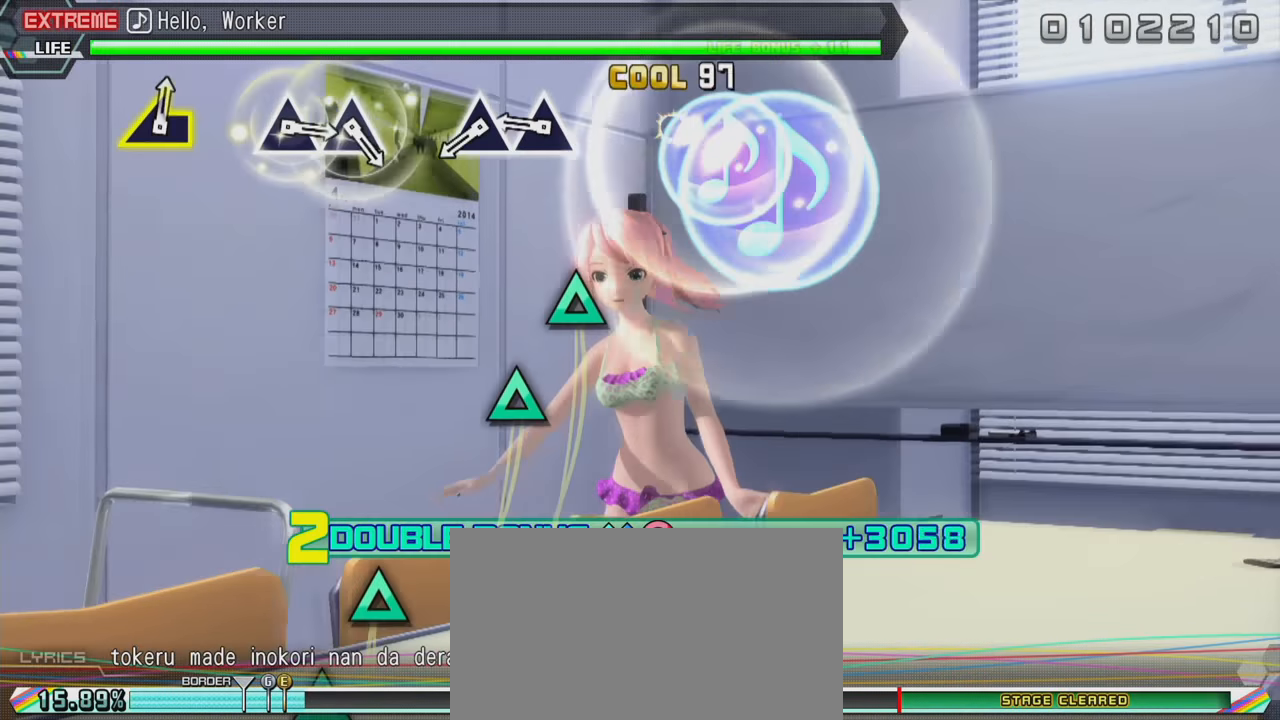
{"buttons": ["TRIANGLE", "R2"], "left_stick": "center", "right_stick": "center", "events": [[67, "TRIANGLE", "up"], [283, "TRIANGLE", "down"], [383, "TRIANGLE", "up"], [467, "TRIANGLE", "down"]]}
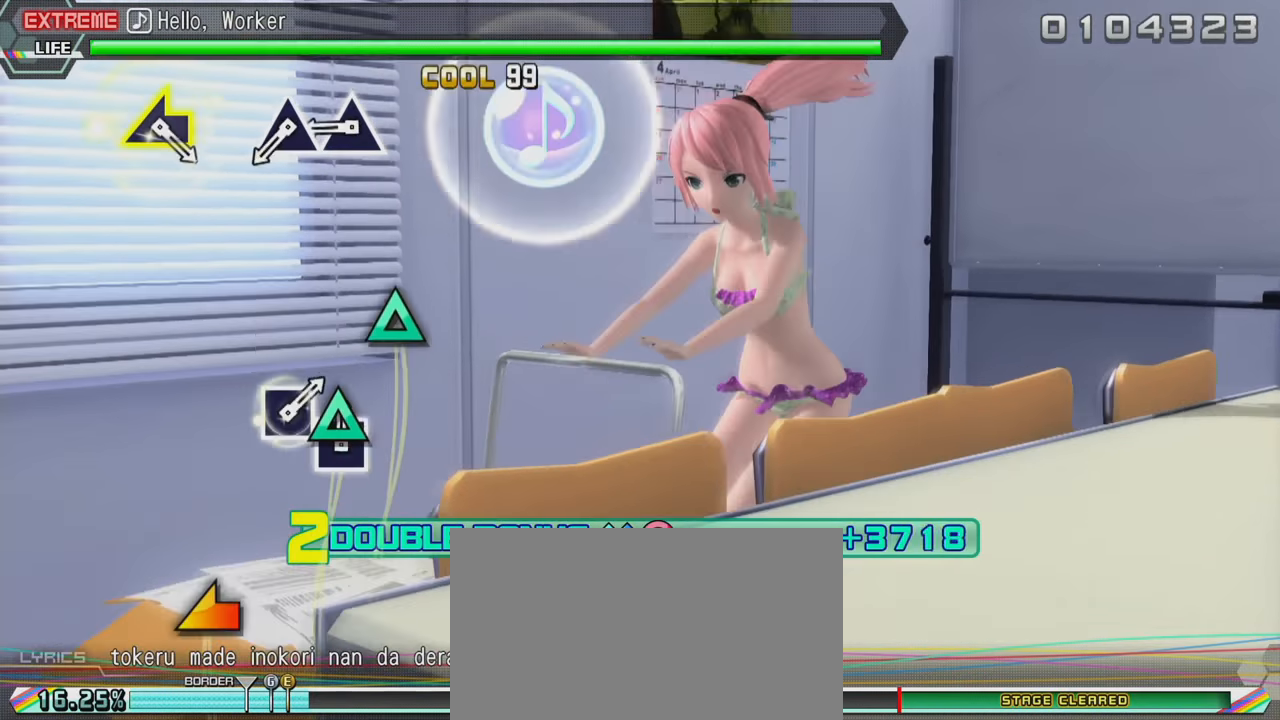
{"buttons": ["TRIANGLE", "R2"], "left_stick": "center", "right_stick": "center", "events": [[117, "TRIANGLE", "up"], [333, "TRIANGLE", "down"], [400, "TRIANGLE", "up"], [483, "TRIANGLE", "down"]]}
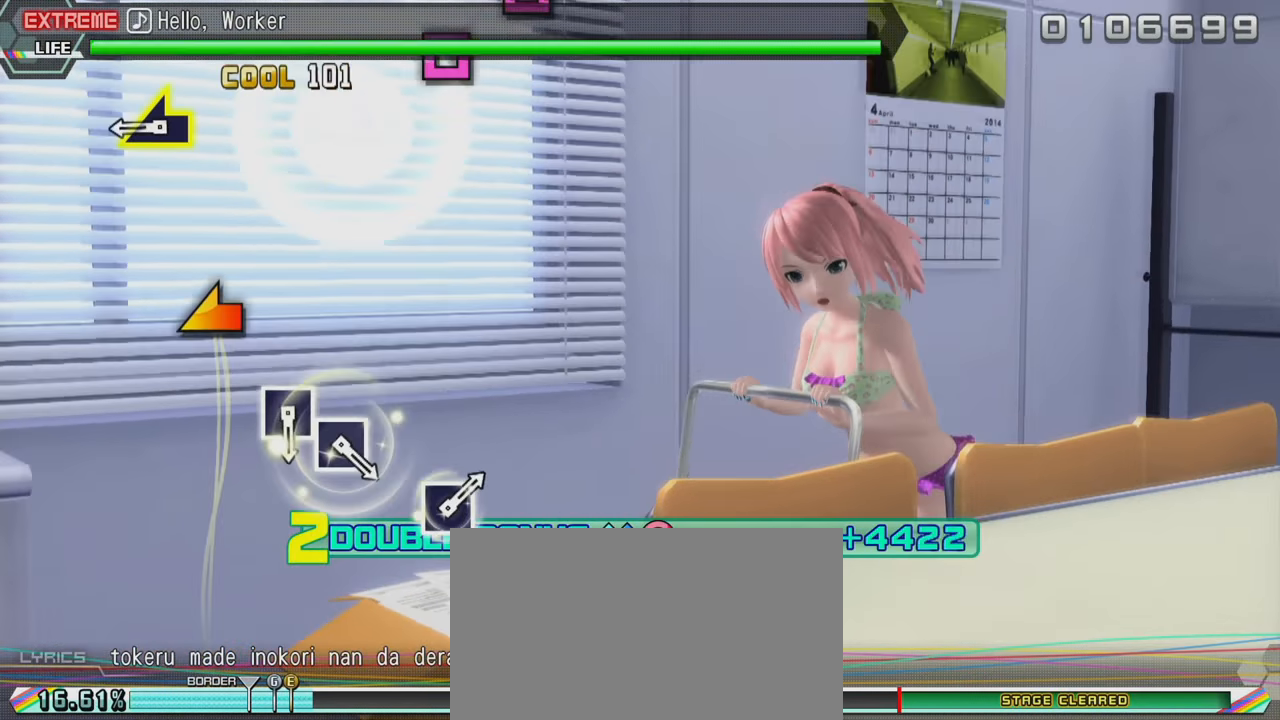
{"buttons": ["R2"], "left_stick": "center", "right_stick": "center", "events": [[100, "TRIANGLE", "up"], [350, "right_stick", "left"], [450, "right_stick", "center"]]}
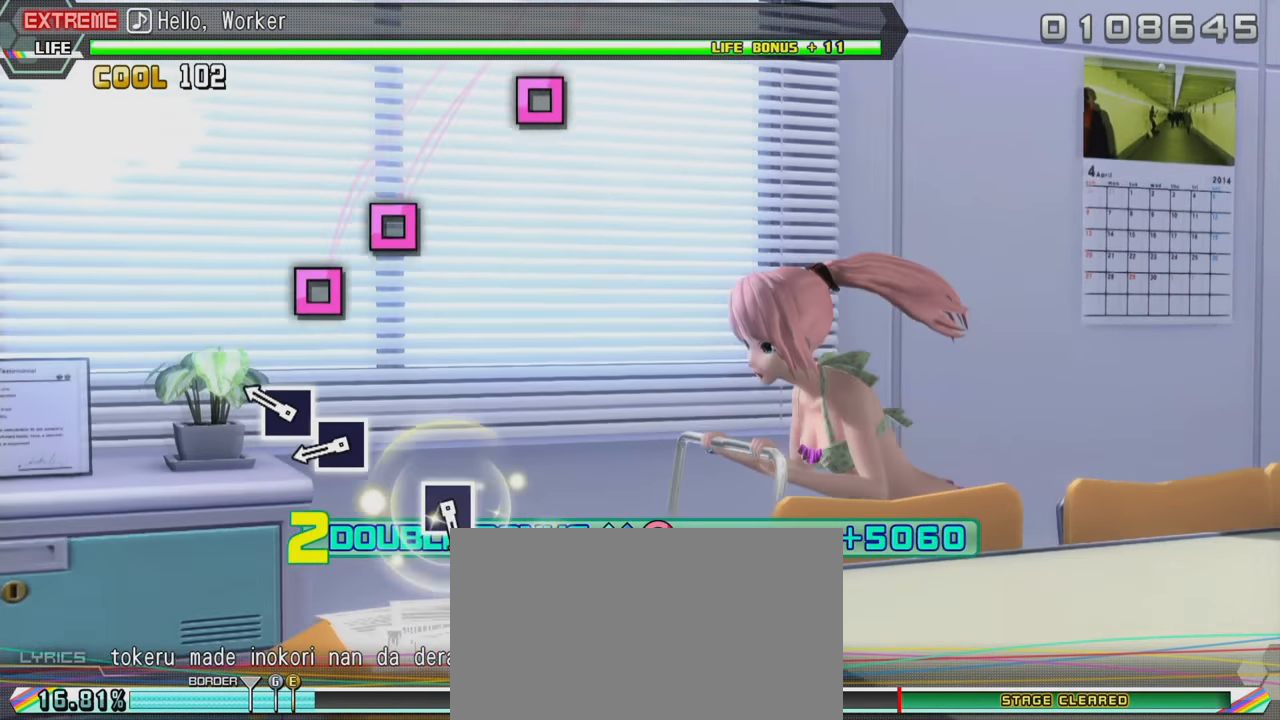
{"buttons": ["R2"], "left_stick": "center", "right_stick": "center", "events": [[217, "SQUARE", "down"], [300, "SQUARE", "up"], [367, "SQUARE", "down"], [500, "SQUARE", "up"]]}
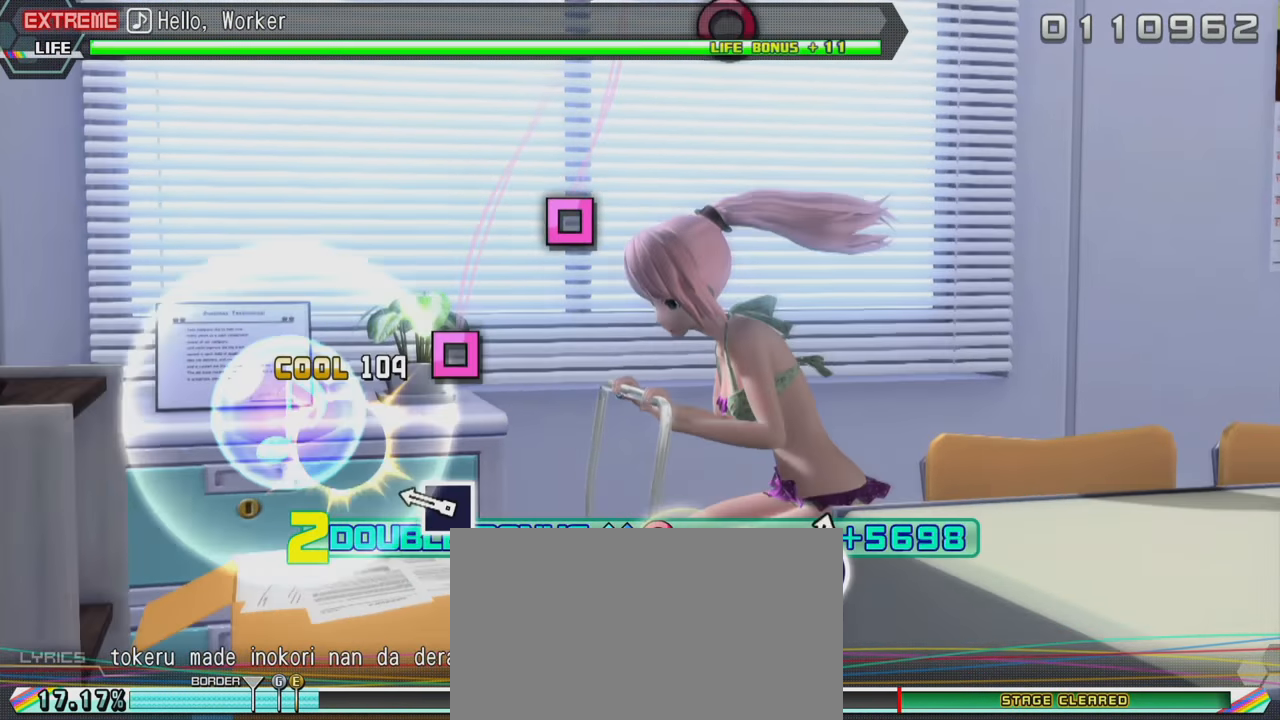
{"buttons": ["R2"], "left_stick": "center", "right_stick": "center", "events": [[250, "SQUARE", "down"], [367, "SQUARE", "up"]]}
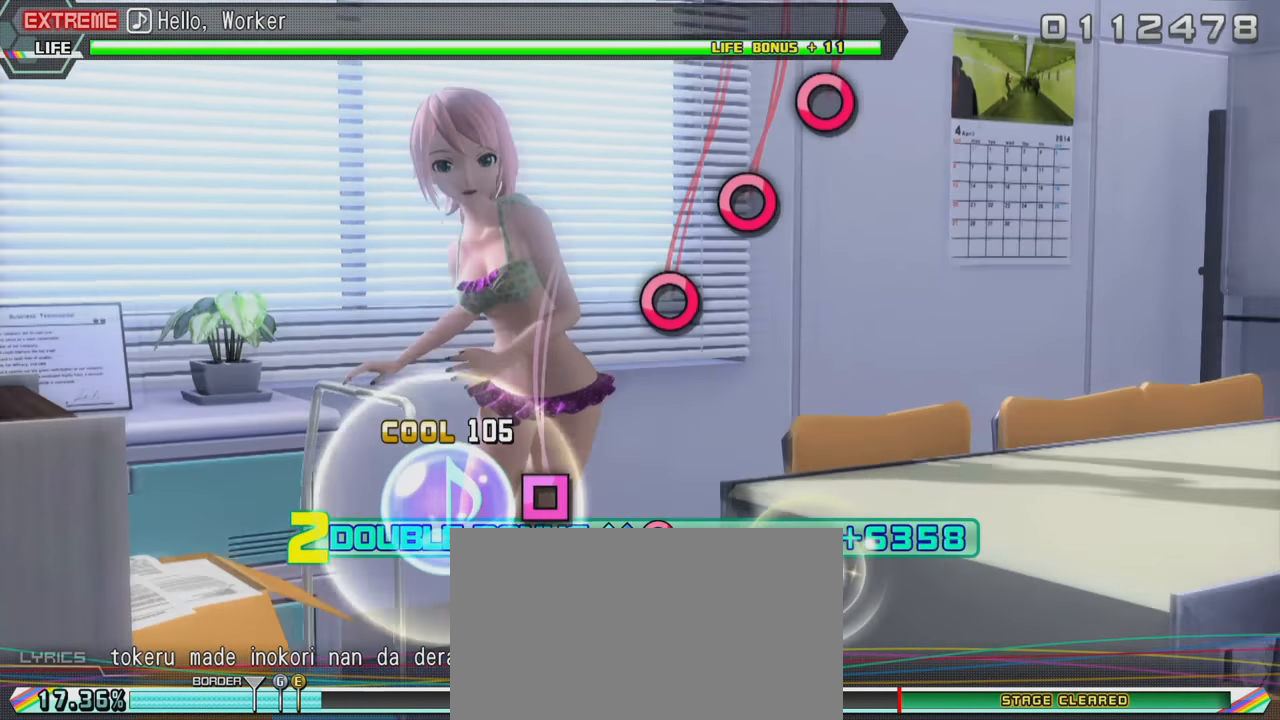
{"buttons": ["CIRCLE", "R2"], "left_stick": "center", "right_stick": "center", "events": [[100, "SQUARE", "down"], [233, "SQUARE", "up"], [450, "CIRCLE", "down"]]}
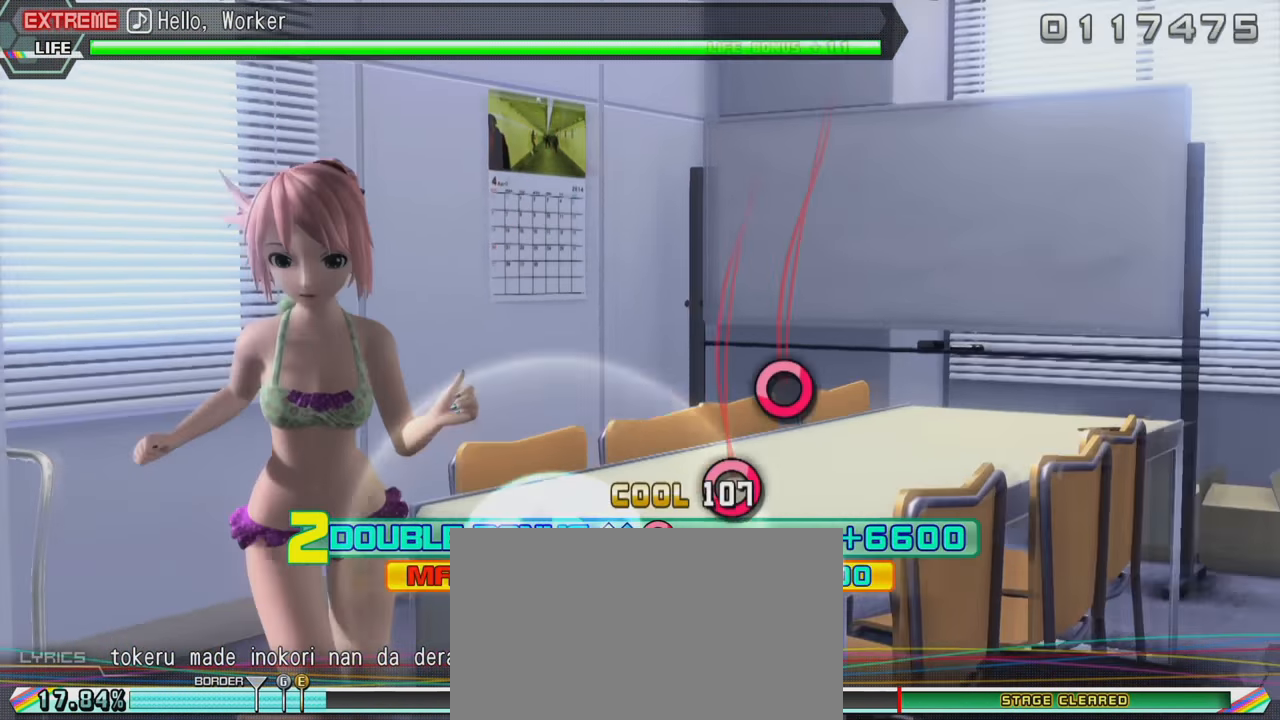
{"buttons": ["CIRCLE", "R2"], "left_stick": "center", "right_stick": "center", "events": [[50, "CIRCLE", "up"], [133, "CIRCLE", "down"], [233, "CIRCLE", "up"], [317, "CIRCLE", "down"]]}
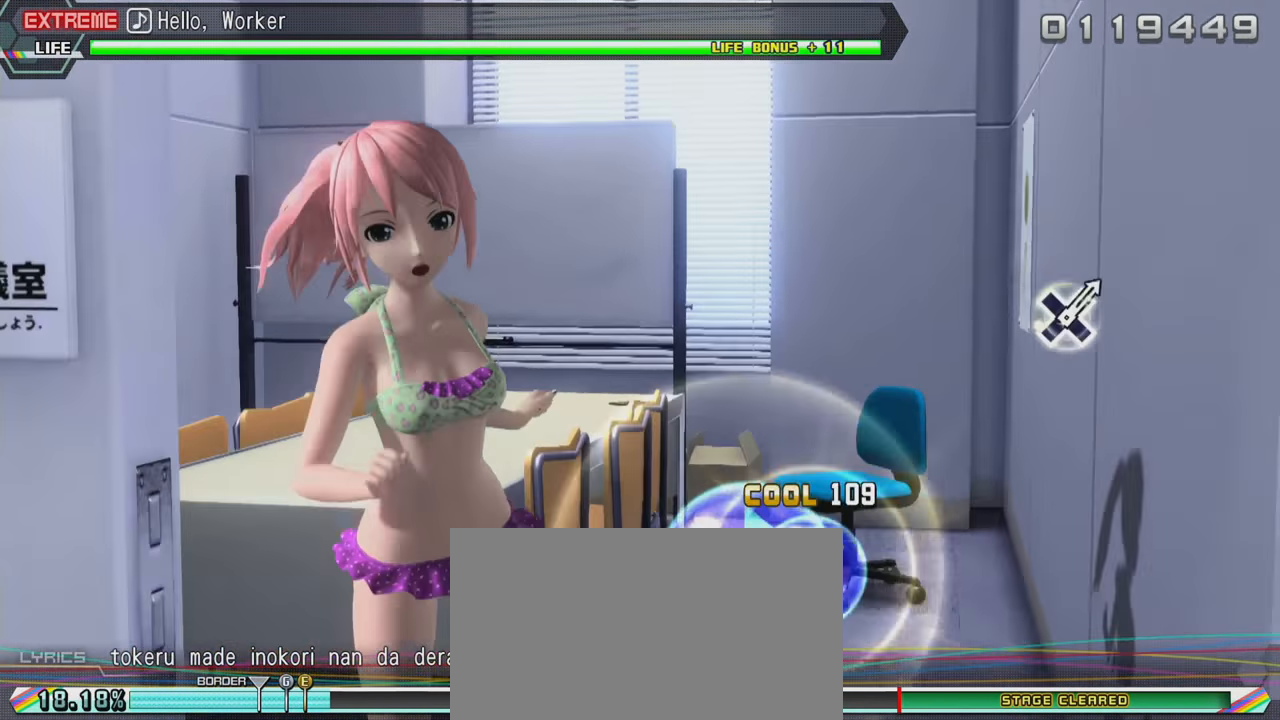
{"buttons": ["L2"], "left_stick": "center", "right_stick": "center", "events": [[67, "L2", "down"], [217, "CIRCLE", "up"], [233, "R2", "up"]]}
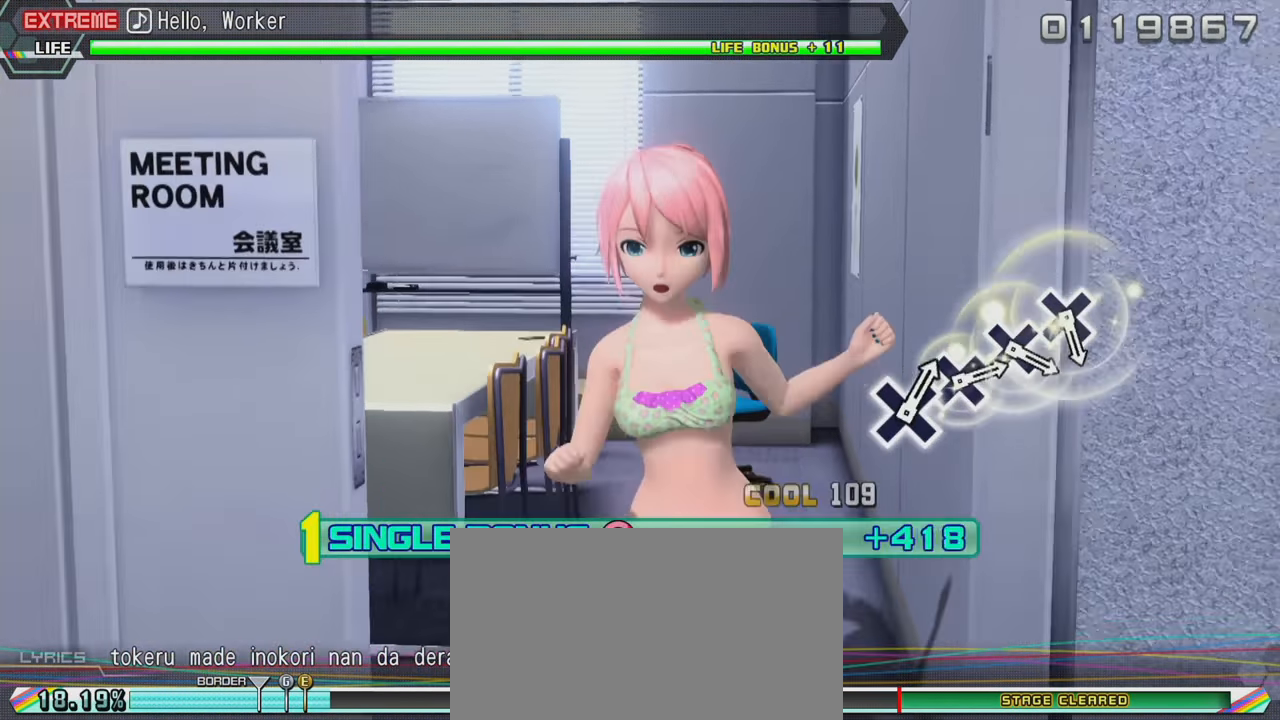
{"buttons": ["L2"], "left_stick": "center", "right_stick": "center", "events": []}
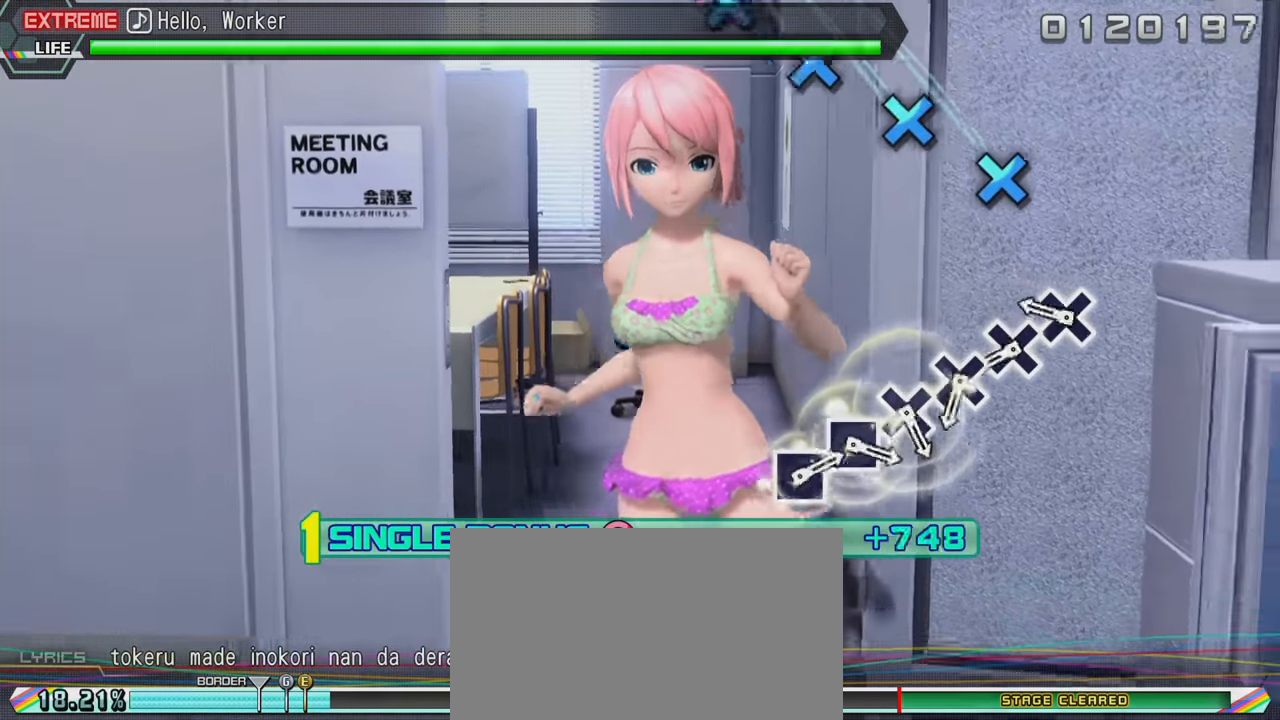
{"buttons": ["CROSS", "L2"], "left_stick": "center", "right_stick": "center", "events": [[267, "CROSS", "down"], [367, "CROSS", "up"], [434, "CROSS", "down"]]}
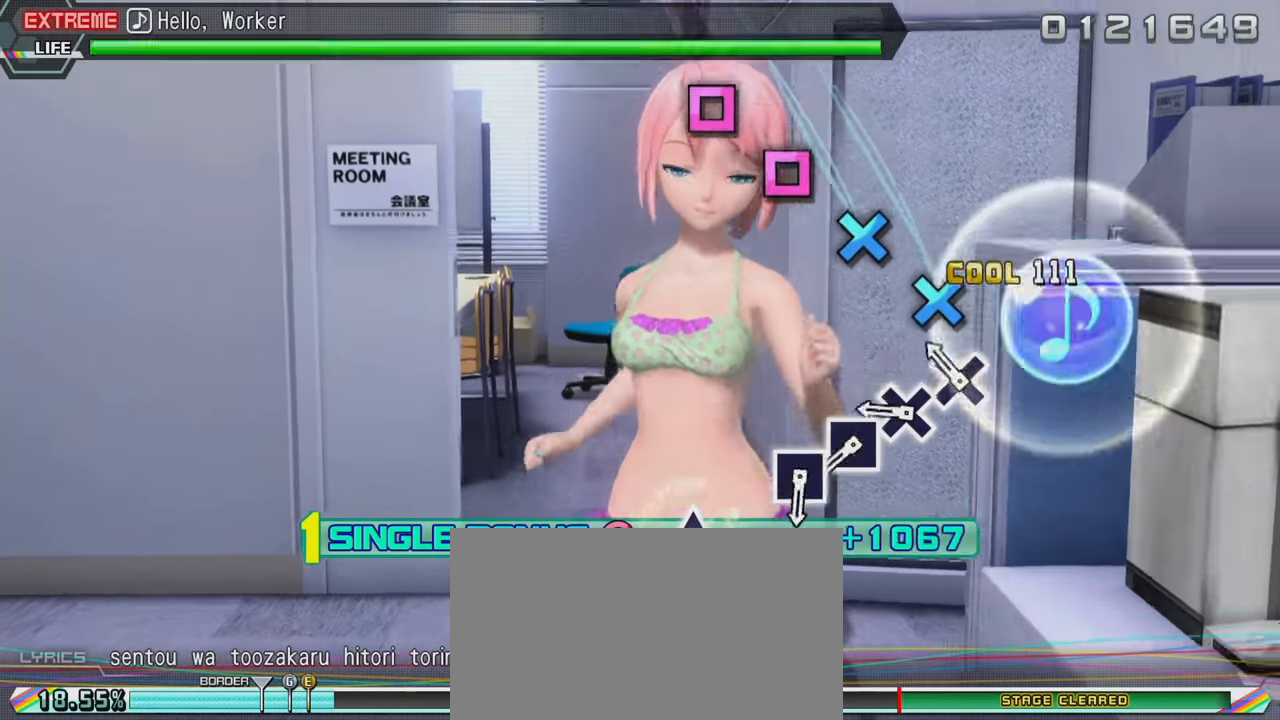
{"buttons": ["SQUARE", "L2"], "left_stick": "center", "right_stick": "center", "events": [[50, "CROSS", "up"], [116, "CROSS", "down"], [250, "CROSS", "up"], [316, "CROSS", "down"], [400, "CROSS", "up"], [500, "SQUARE", "down"]]}
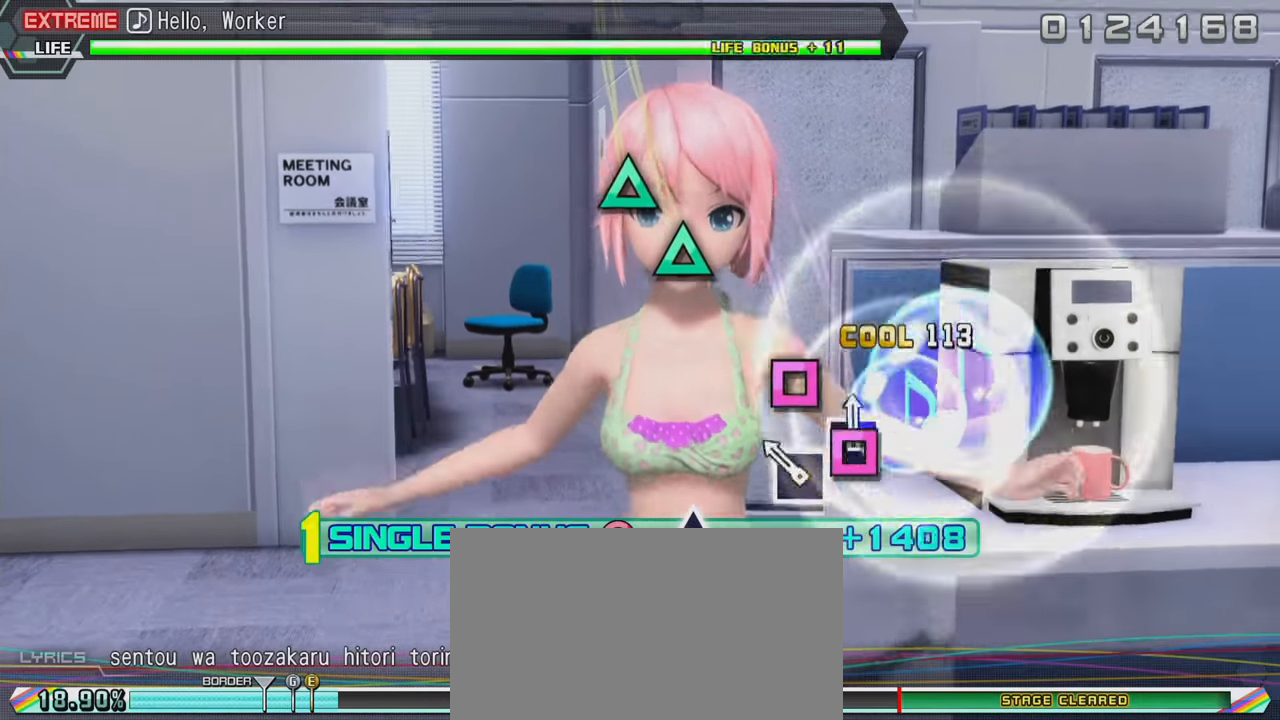
{"buttons": ["L2"], "left_stick": "center", "right_stick": "center", "events": [[83, "SQUARE", "up"], [166, "SQUARE", "down"], [250, "SQUARE", "up"]]}